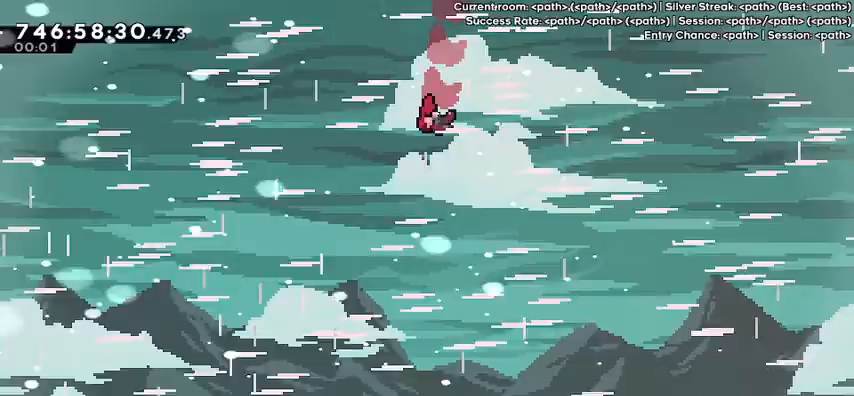
Gameplay with keyboard; each line is a JSON object with the keys held at the frame after it. "events" lists presses ("down") and releases ("up") of "dash", "demo", "down", "grab", "jump", "jump2", "left", "pause", "right" and "up" between this image and that frame as [ms after this image, input, new state], when the widget could be followed in between. No other keys are recorded. Mouse input is not recorded. Key names are as the overlay labels them; some are game actions (e.g. jump) rather than physical keys.
{"keys": [], "events": []}
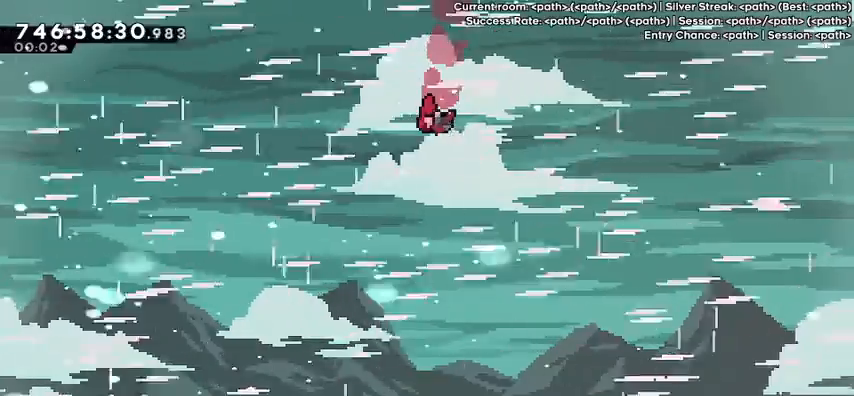
{"keys": ["right"], "events": [[67, "right", "down"], [200, "right", "up"], [233, "right", "down"], [333, "right", "up"], [400, "right", "down"]]}
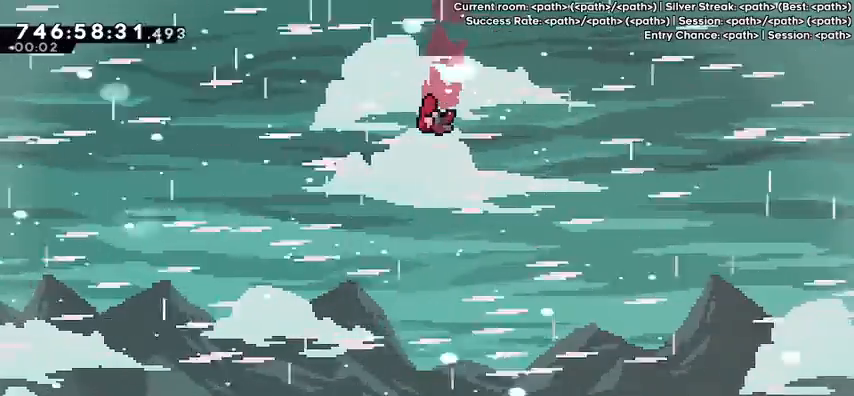
{"keys": ["right"], "events": [[100, "right", "up"], [167, "right", "down"], [333, "right", "up"], [400, "right", "down"]]}
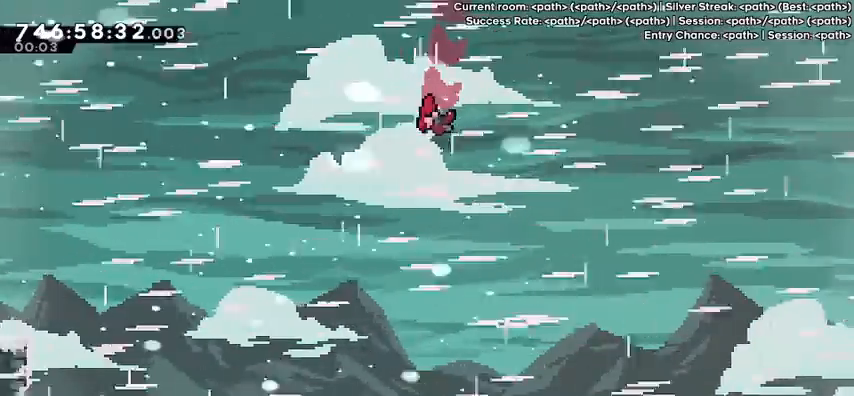
{"keys": ["right"], "events": []}
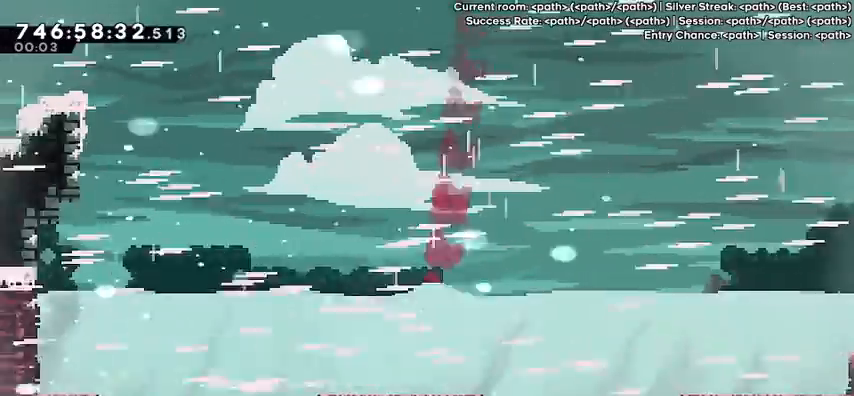
{"keys": ["right"], "events": [[100, "right", "up"], [133, "right", "down"]]}
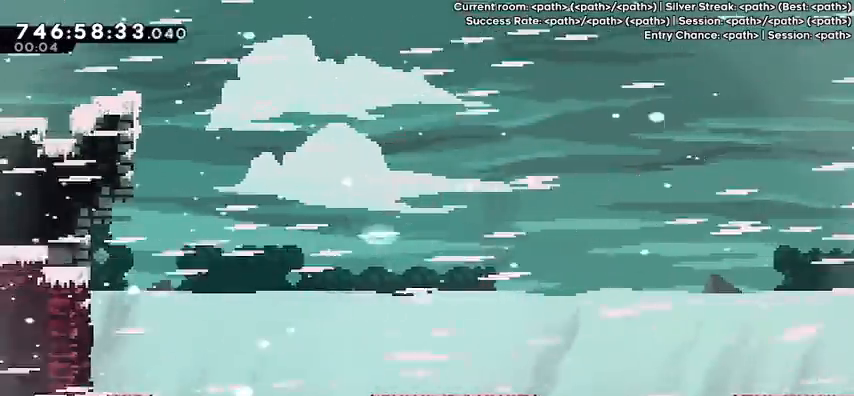
{"keys": ["dash", "right"], "events": [[300, "dash", "down"], [400, "dash", "up"], [500, "dash", "down"]]}
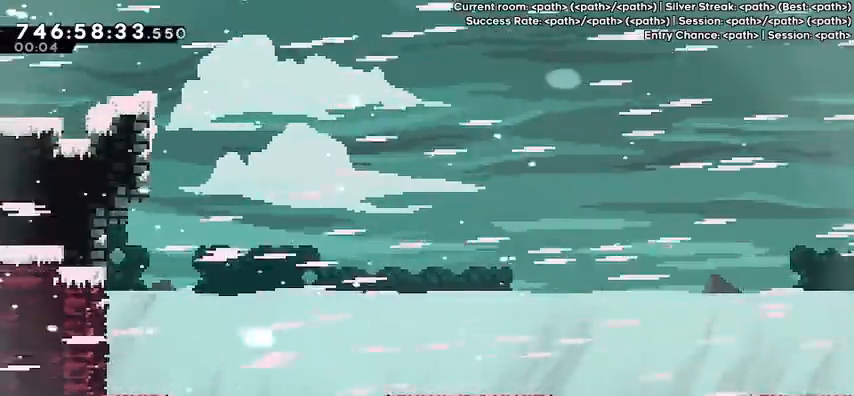
{"keys": ["right"], "events": [[33, "dash", "up"], [67, "dash", "down"], [167, "dash", "up"], [267, "dash", "down"], [367, "dash", "up"], [433, "dash", "down"], [500, "dash", "up"]]}
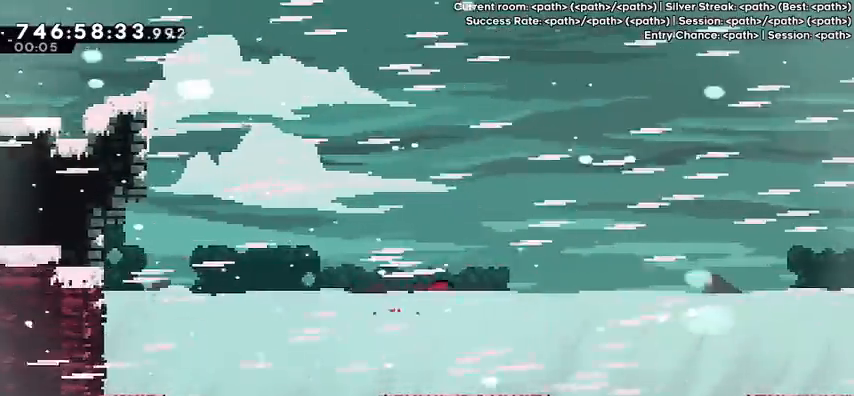
{"keys": ["dash", "right"], "events": [[100, "dash", "down"], [133, "dash", "up"], [233, "dash", "down"]]}
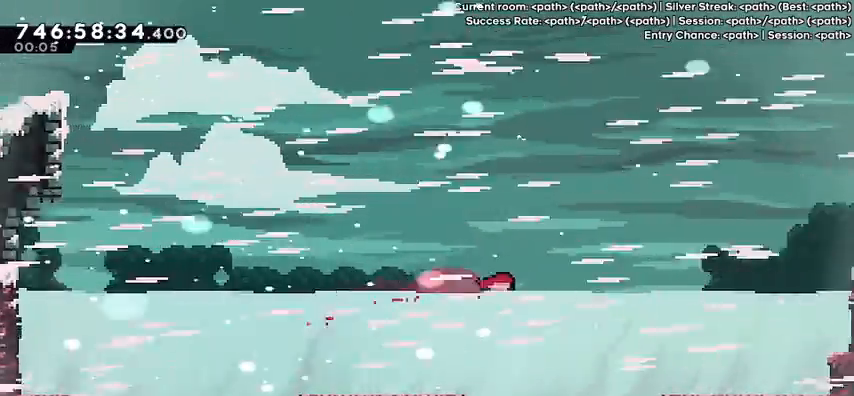
{"keys": ["right"], "events": [[100, "dash", "up"], [167, "dash", "down"], [267, "dash", "up"], [333, "dash", "down"], [500, "dash", "up"]]}
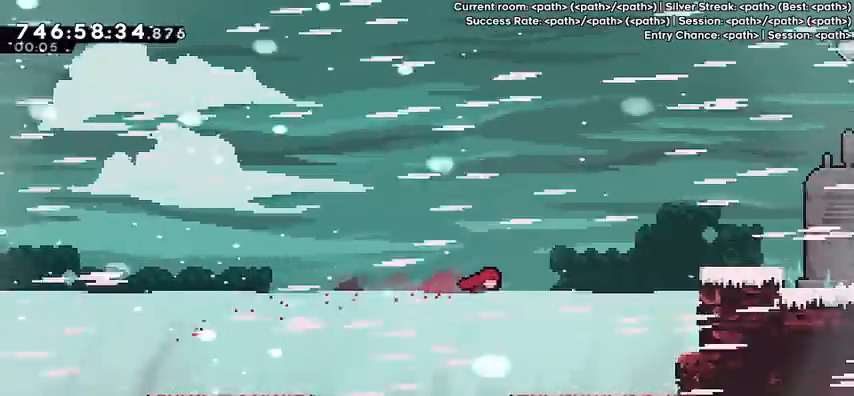
{"keys": ["jump", "right"], "events": [[67, "dash", "down"], [267, "dash", "up"], [400, "jump", "down"]]}
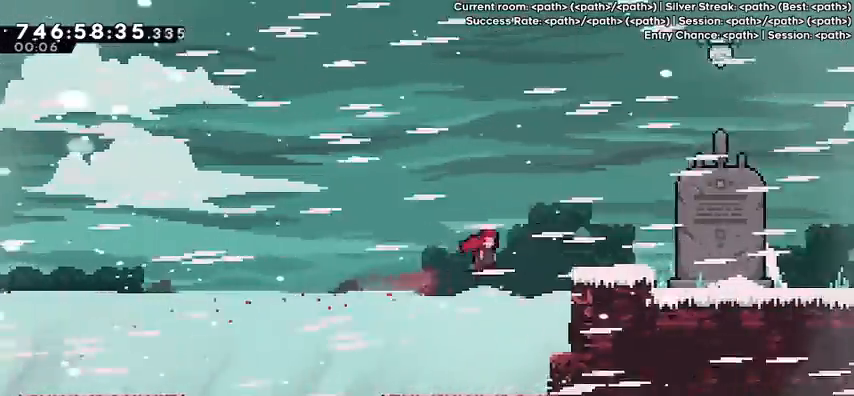
{"keys": ["right"], "events": [[133, "dash", "down"], [133, "up", "down"], [200, "jump", "up"], [300, "dash", "up"], [333, "up", "up"]]}
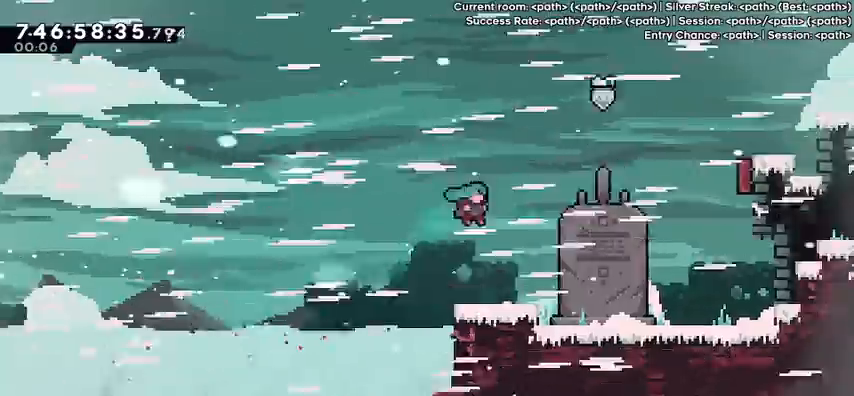
{"keys": ["jump", "right"], "events": [[300, "jump", "down"]]}
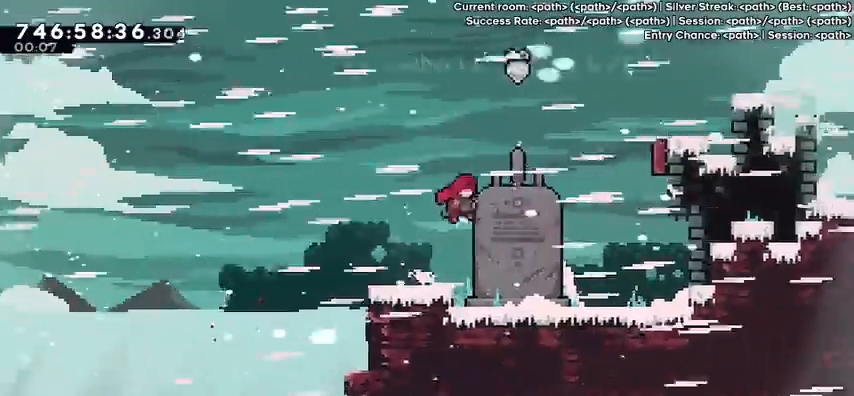
{"keys": ["right"], "events": [[200, "up", "down"], [233, "dash", "down"], [233, "right", "up"], [300, "jump", "up"], [367, "right", "down"], [400, "dash", "up"], [400, "up", "up"]]}
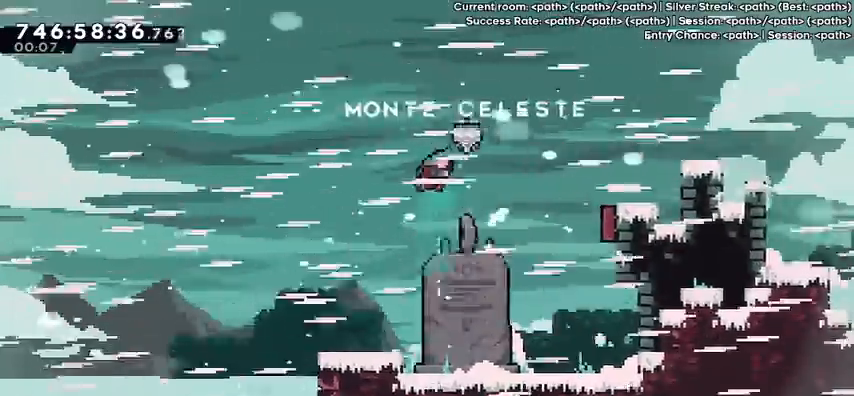
{"keys": ["right"], "events": []}
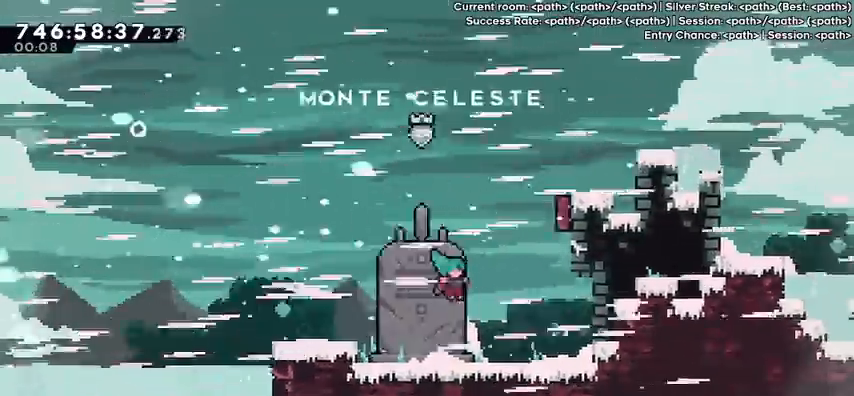
{"keys": ["dash", "right", "up"], "events": [[200, "jump", "down"], [400, "dash", "down"], [400, "up", "down"], [467, "jump", "up"]]}
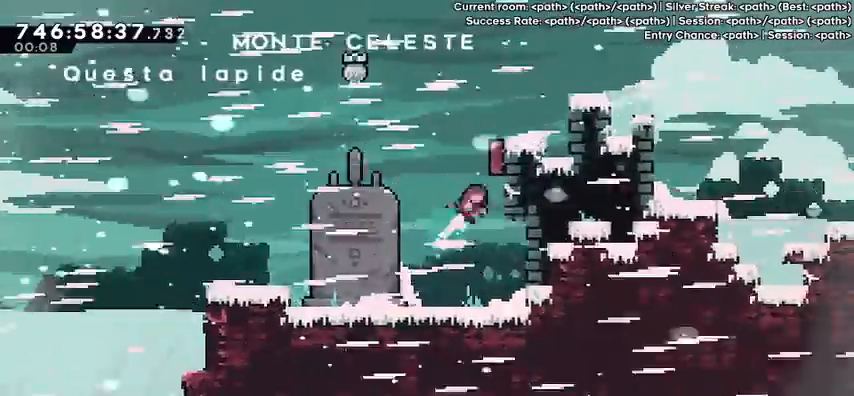
{"keys": ["right"], "events": [[100, "dash", "up"], [100, "up", "up"], [233, "up", "down"], [267, "dash", "down"], [400, "dash", "up"], [467, "up", "up"]]}
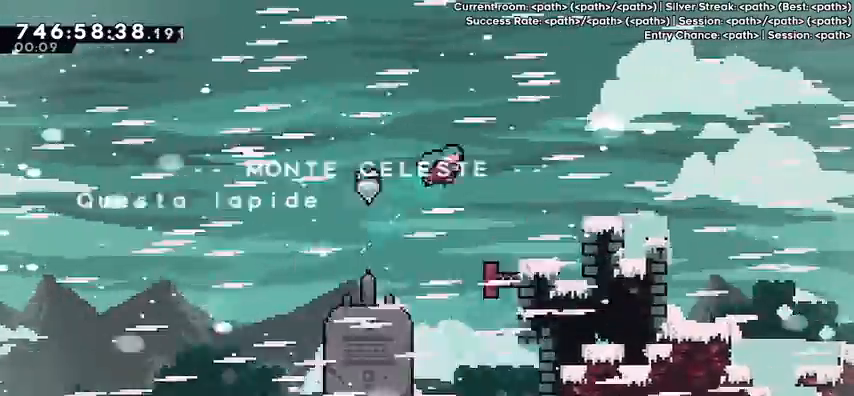
{"keys": [], "events": [[200, "right", "up"]]}
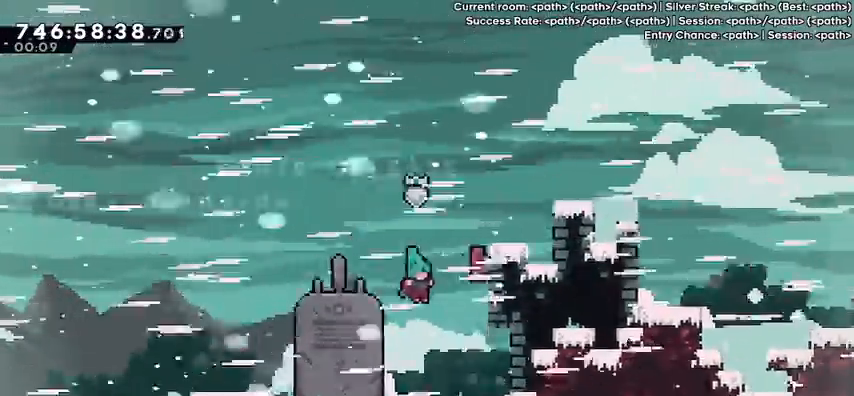
{"keys": ["jump", "right"], "events": [[33, "right", "down"], [167, "right", "up"], [300, "jump", "down"], [300, "right", "down"]]}
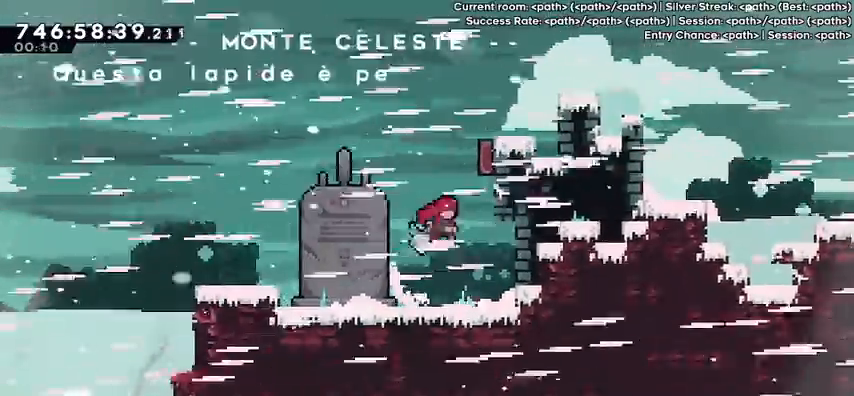
{"keys": ["right", "up"], "events": [[67, "up", "down"], [100, "dash", "down"], [133, "jump", "up"], [267, "dash", "up"], [267, "up", "up"], [333, "up", "down"], [367, "dash", "down"], [500, "dash", "up"]]}
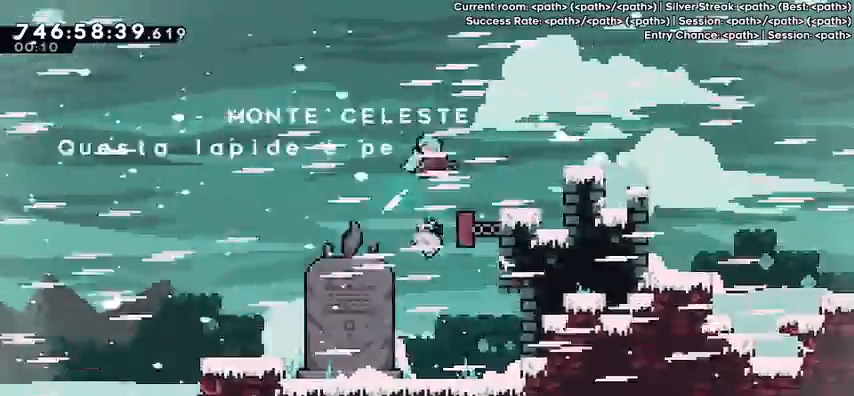
{"keys": ["right"], "events": [[67, "up", "up"]]}
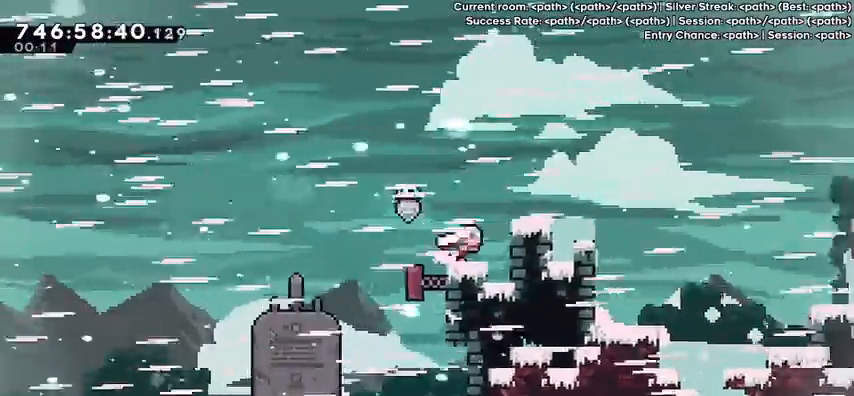
{"keys": ["right"], "events": [[67, "jump", "down"], [167, "up", "down"], [200, "dash", "down"], [267, "jump", "up"], [333, "dash", "up"], [400, "up", "up"]]}
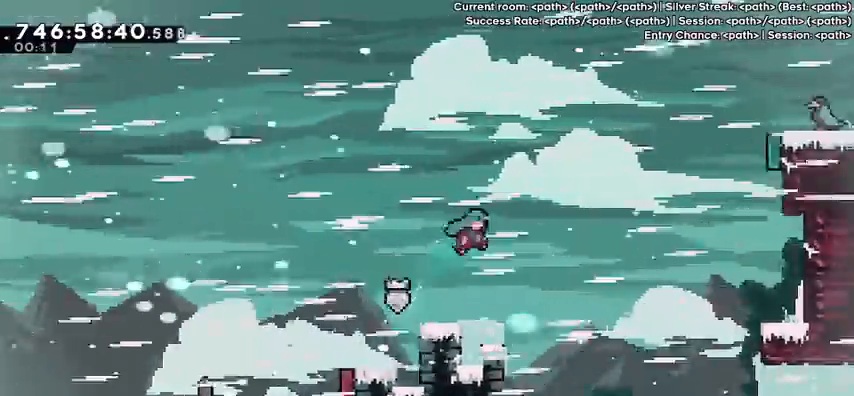
{"keys": ["jump", "right"], "events": [[133, "right", "up"], [267, "right", "down"], [400, "jump", "down"]]}
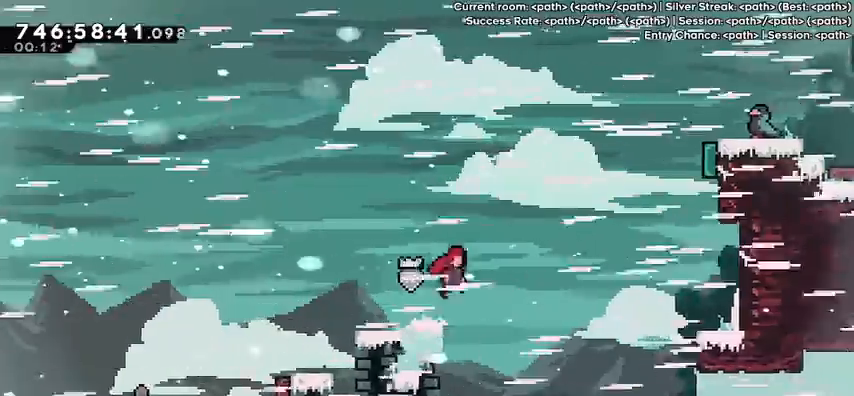
{"keys": ["jump", "right"], "events": [[67, "jump", "up"], [233, "down", "down"], [233, "left", "down"], [300, "dash", "down"], [300, "right", "up"], [433, "dash", "up"], [433, "down", "up"], [433, "left", "up"], [433, "right", "down"], [467, "jump", "down"]]}
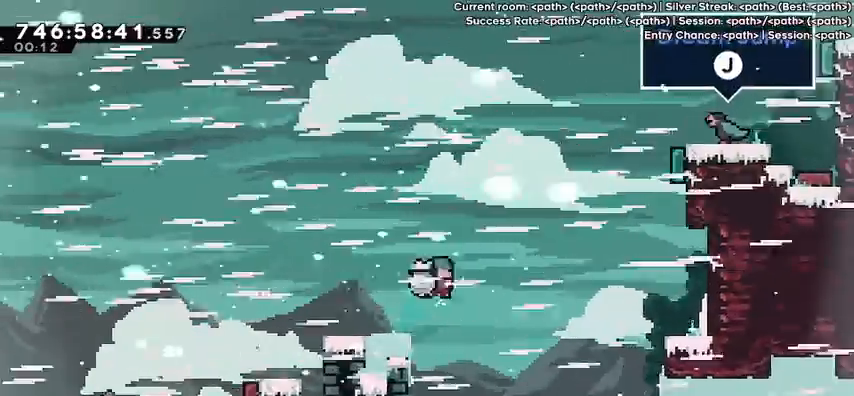
{"keys": ["dash", "right", "up"], "events": [[433, "dash", "down"], [433, "jump", "up"], [433, "up", "down"]]}
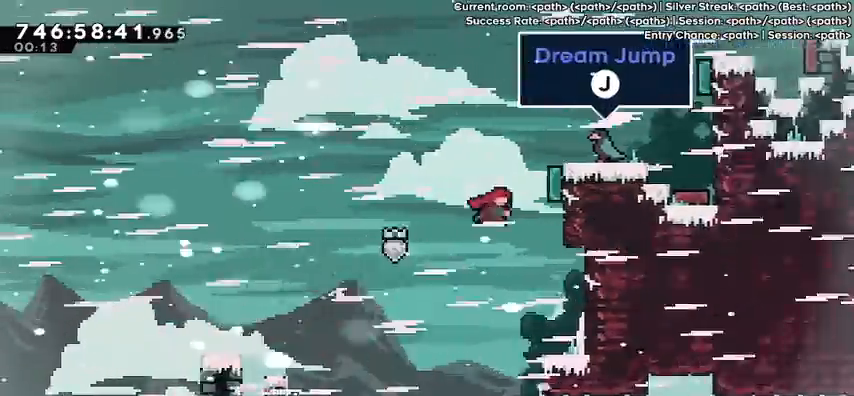
{"keys": ["right"], "events": [[100, "dash", "up"], [133, "up", "up"]]}
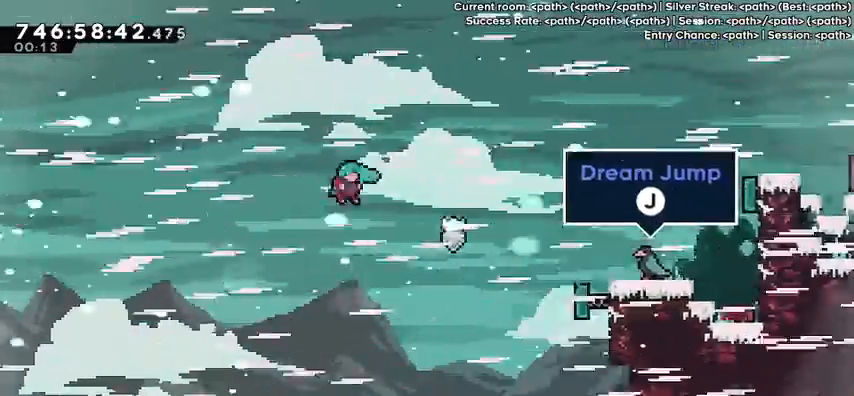
{"keys": ["right"], "events": [[200, "right", "up"], [367, "right", "down"]]}
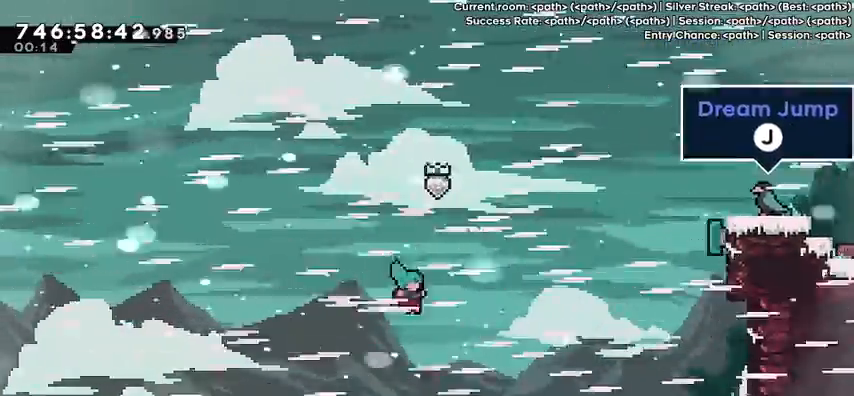
{"keys": ["right"], "events": [[33, "right", "up"], [100, "right", "down"], [367, "jump", "down"], [433, "jump", "up"]]}
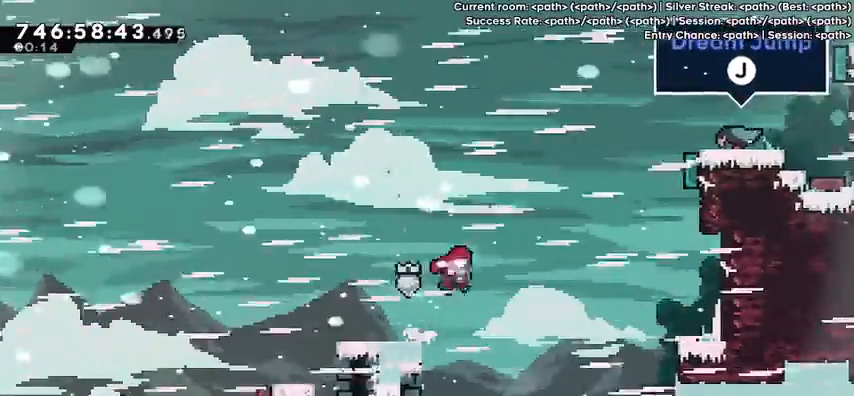
{"keys": ["jump", "right"], "events": [[67, "down", "down"], [67, "left", "down"], [133, "dash", "down"], [133, "right", "up"], [233, "dash", "up"], [233, "right", "down"], [267, "down", "up"], [267, "left", "up"], [300, "jump", "down"]]}
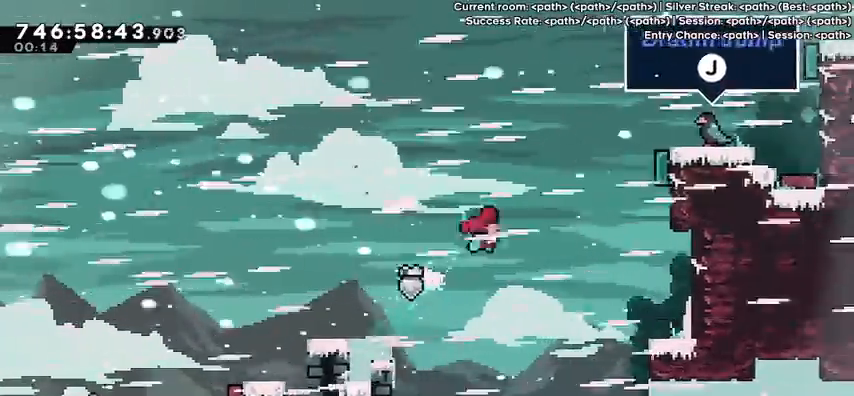
{"keys": ["right"], "events": [[267, "up", "down"], [300, "dash", "down"], [300, "jump", "up"], [367, "dash", "up"], [433, "up", "up"]]}
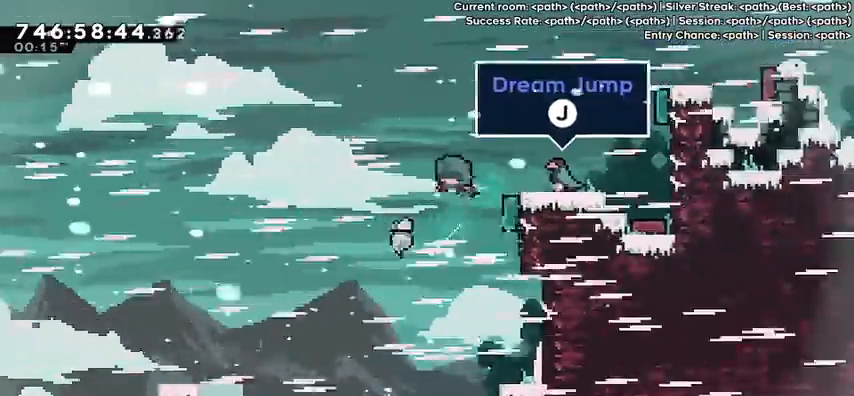
{"keys": ["right"], "events": []}